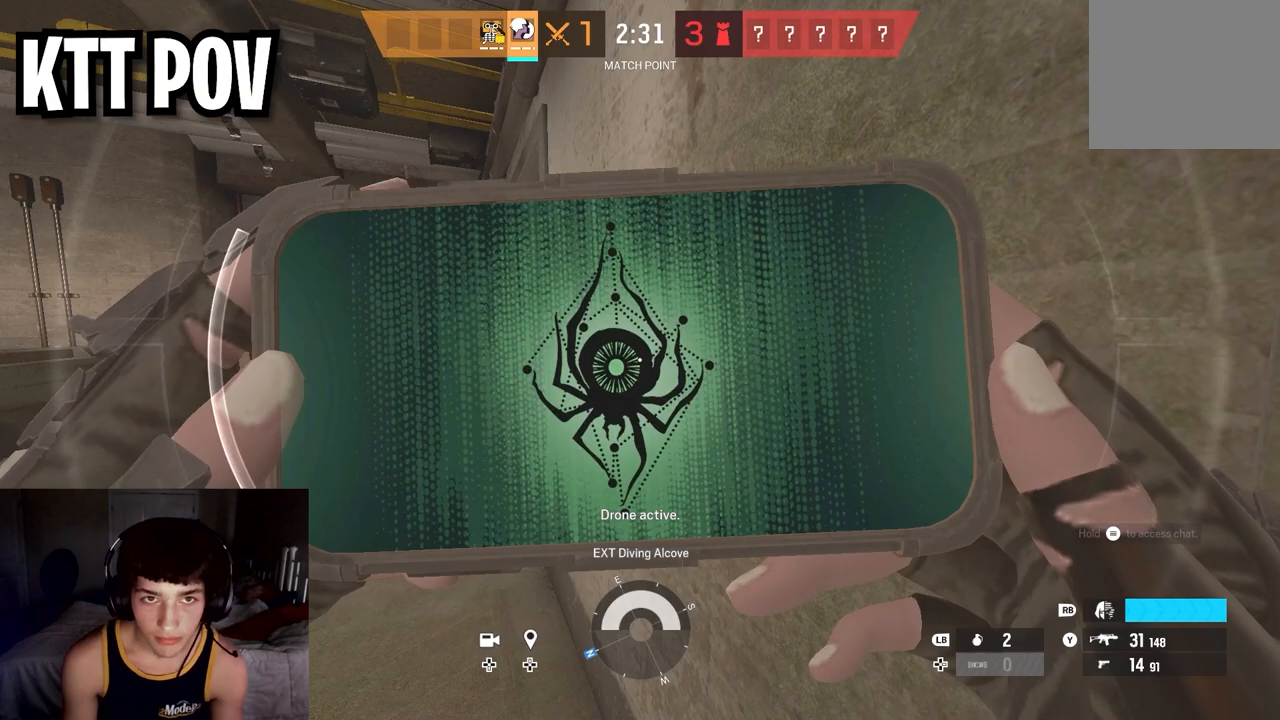
Gameplay with a controller (Xbox layout); each line is a JSON object with the inputs held at the frame after it. "events" lists button and stick changes between this image and that frame as [ms after this image, input, new state], when the widget could be followed in between.
{"buttons": [], "left_stick": "up-left", "right_stick": "right", "events": [[133, "left_stick", "up"], [233, "left_stick", "up-left"], [350, "right_stick", "right"]]}
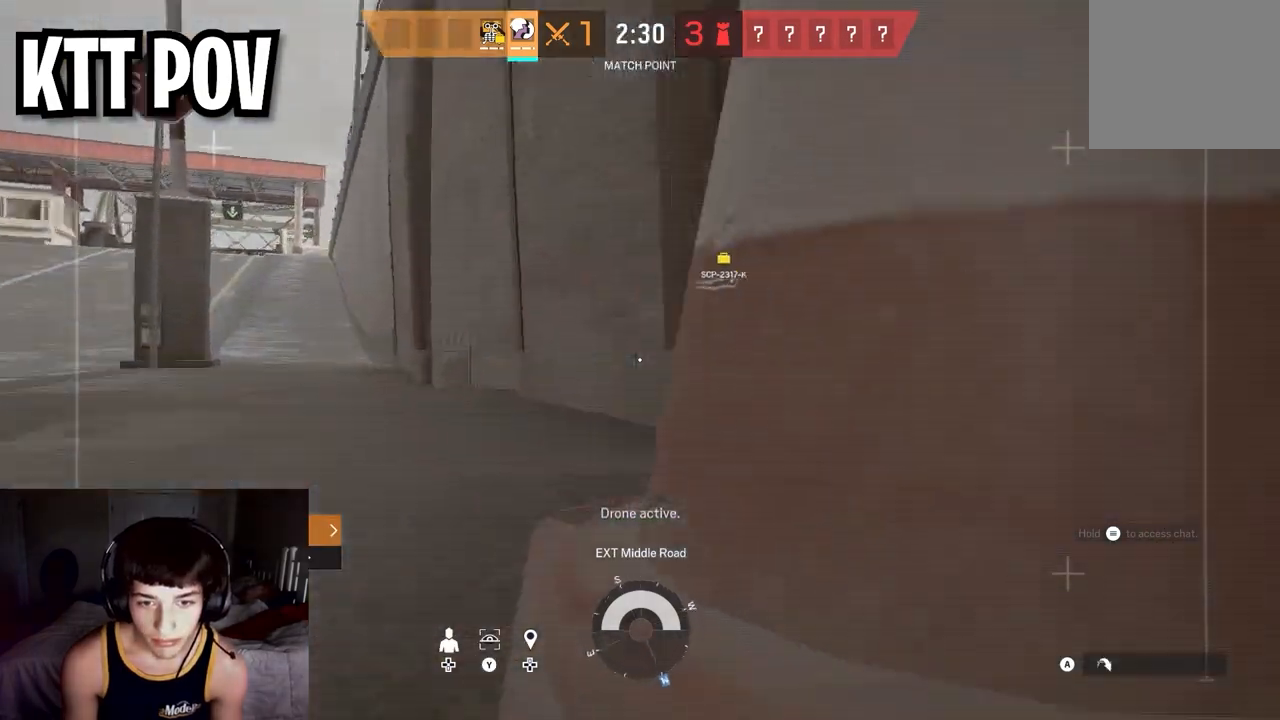
{"buttons": [], "left_stick": "up-left", "right_stick": "right", "events": [[100, "right_stick", "center"], [200, "right_stick", "right"]]}
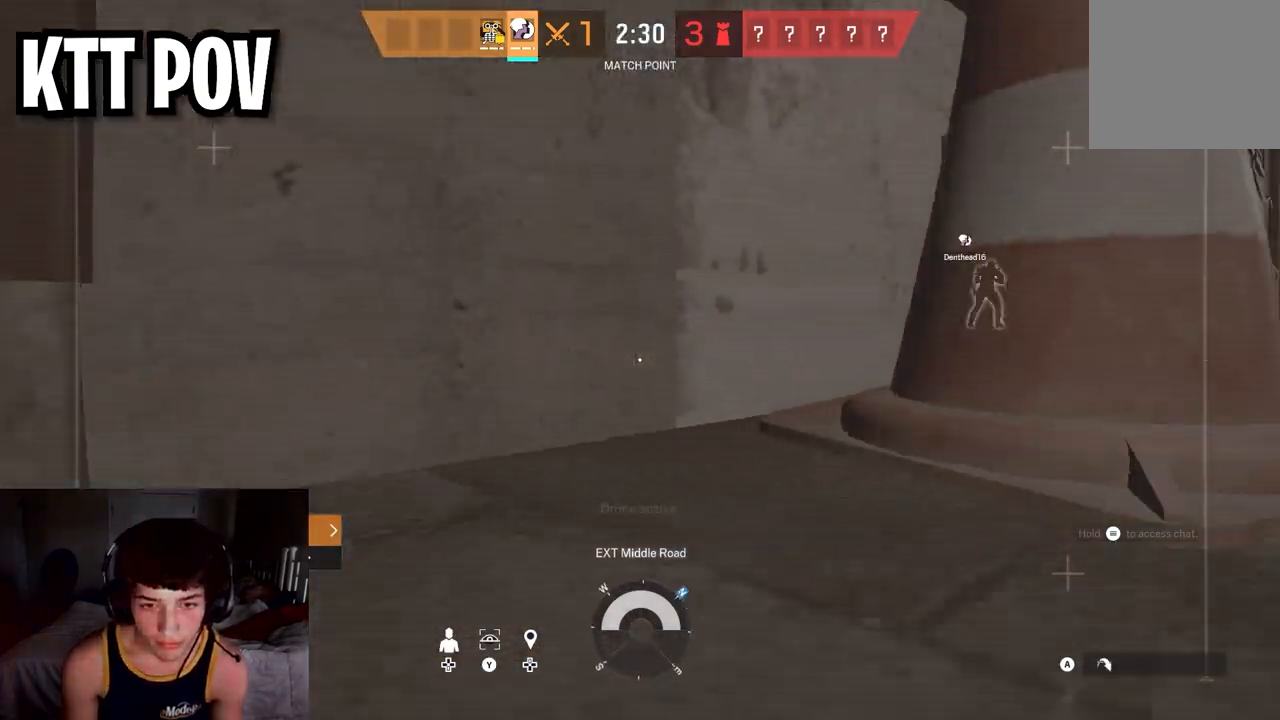
{"buttons": [], "left_stick": "up-right", "right_stick": "center", "events": [[17, "right_stick", "center"], [117, "left_stick", "up"], [250, "left_stick", "up-right"], [267, "right_stick", "right"], [433, "right_stick", "center"]]}
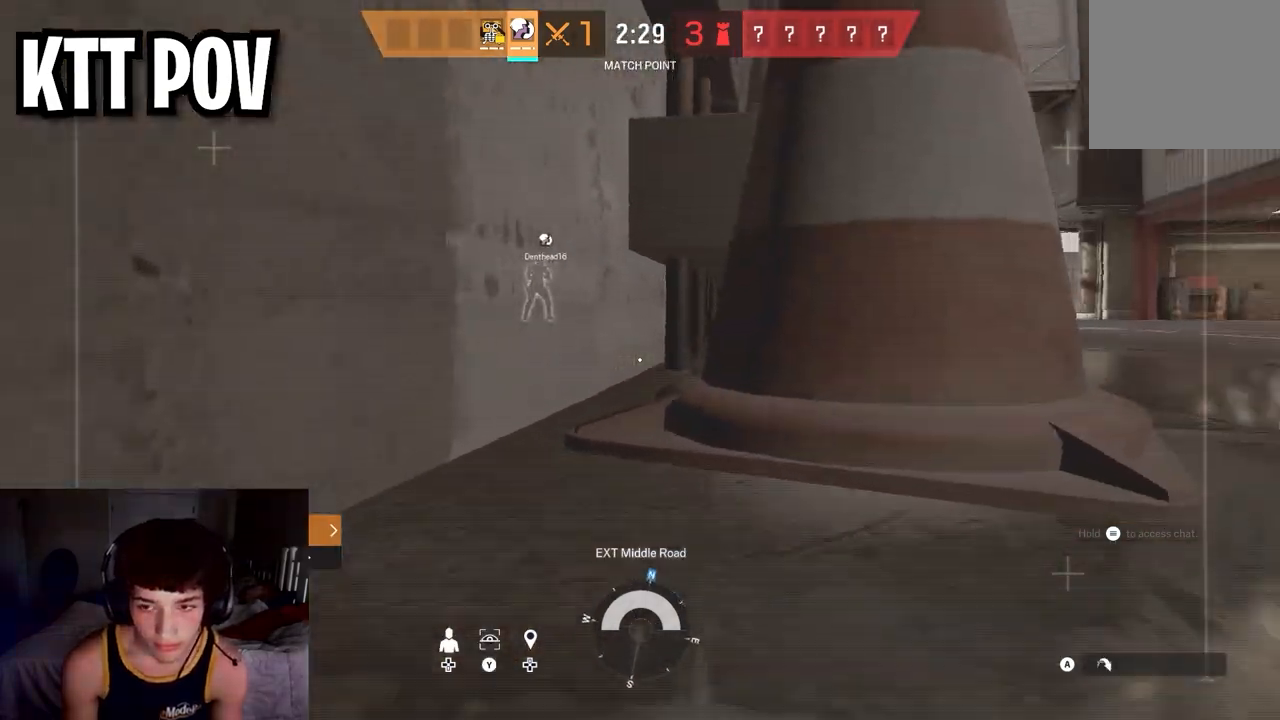
{"buttons": [], "left_stick": "up-right", "right_stick": "left", "events": [[467, "right_stick", "left"]]}
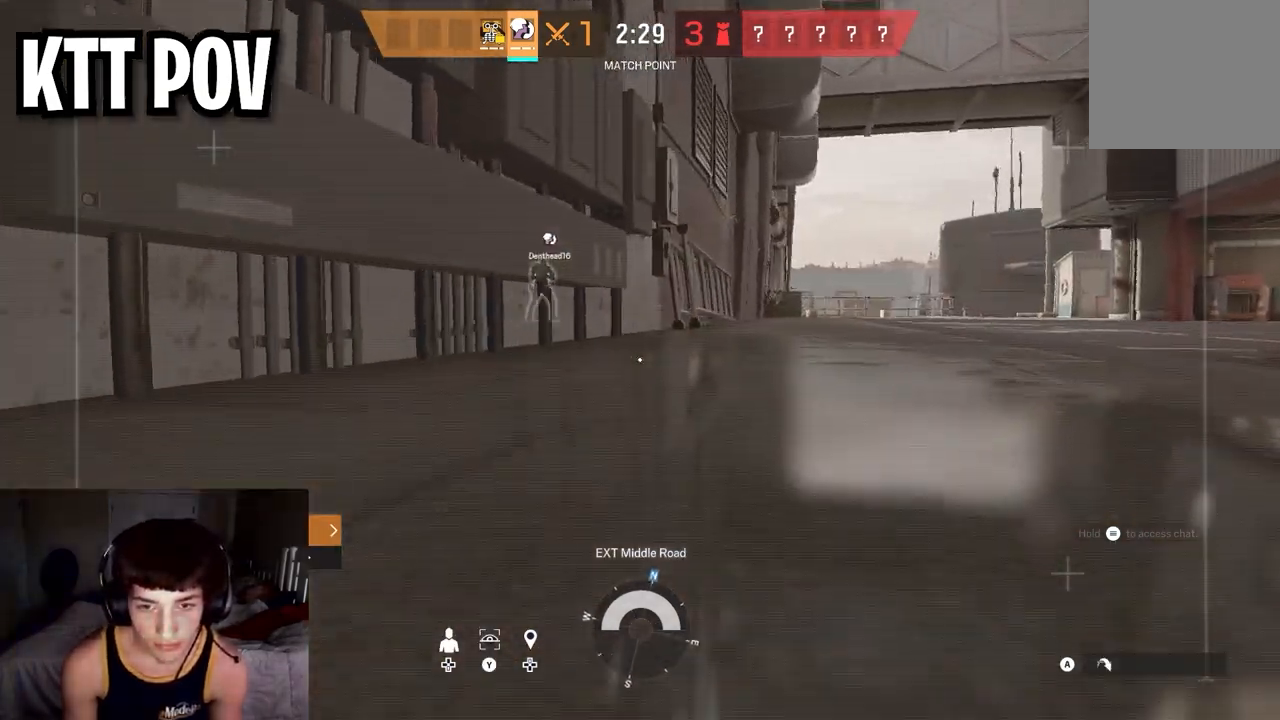
{"buttons": [], "left_stick": "up-right", "right_stick": "left", "events": [[33, "left_stick", "up"], [100, "right_stick", "center"], [367, "left_stick", "up-right"], [450, "right_stick", "left"]]}